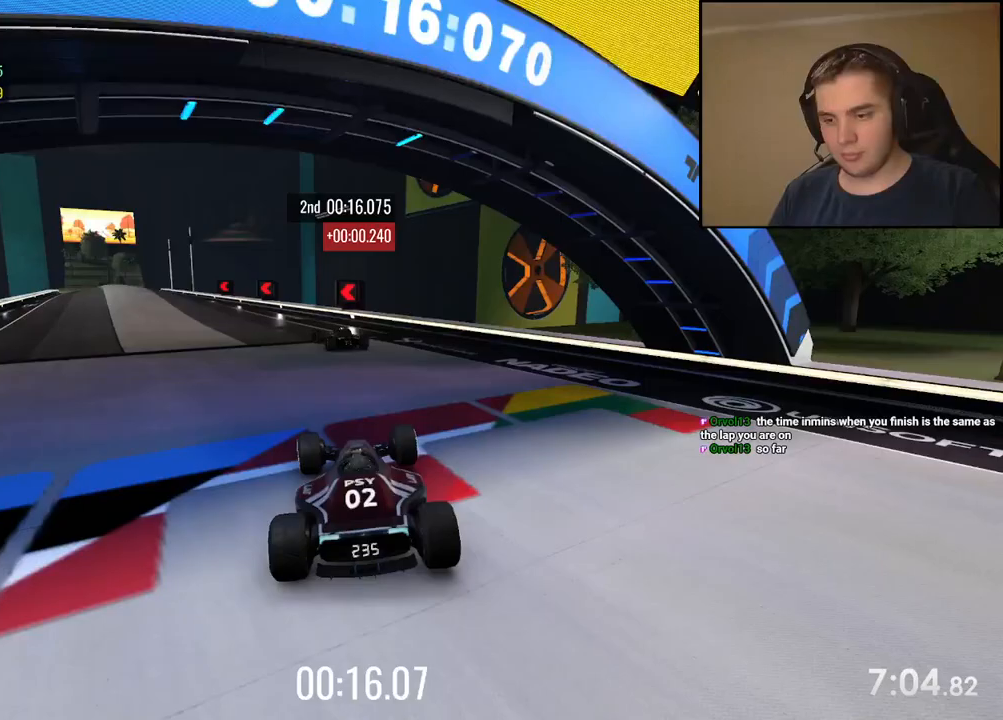
Gameplay with keyboard; each line is a JSON object with the keys held at the frame after it. "events" lists presses ("down") and releases ("up") of "down", "left", "right" and "up" between this image and that frame as [ms after this image, input, new state], when the widget could be followed in between. No other keys are recorded. Mouse input is not recorded.
{"keys": ["left", "up"], "events": []}
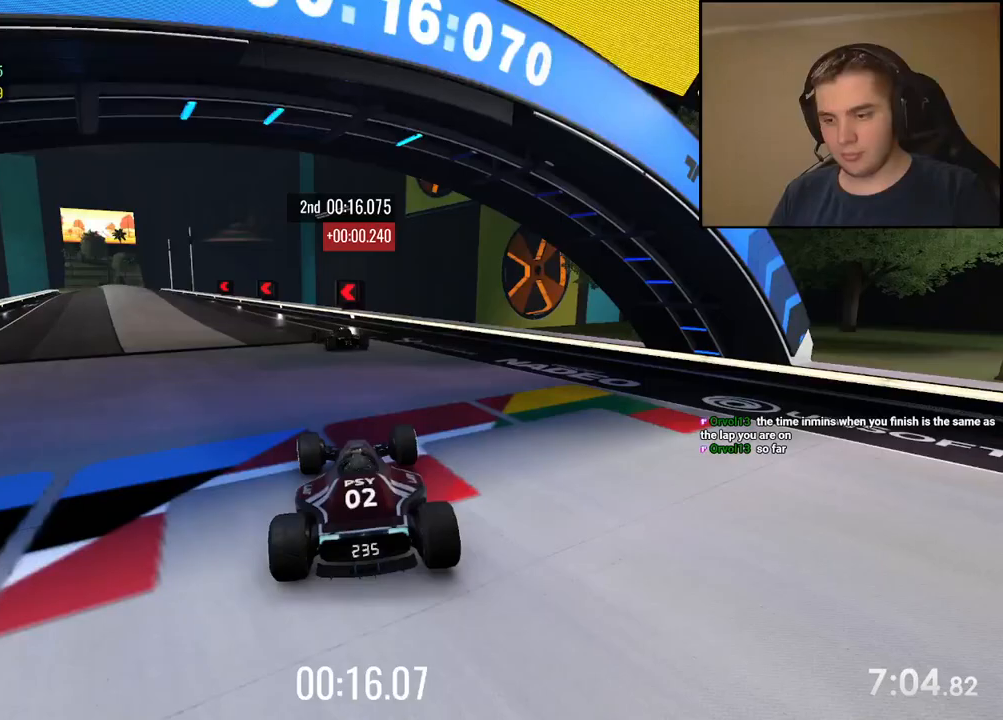
{"keys": ["up"], "events": [[200, "left", "up"], [333, "left", "down"], [434, "left", "up"]]}
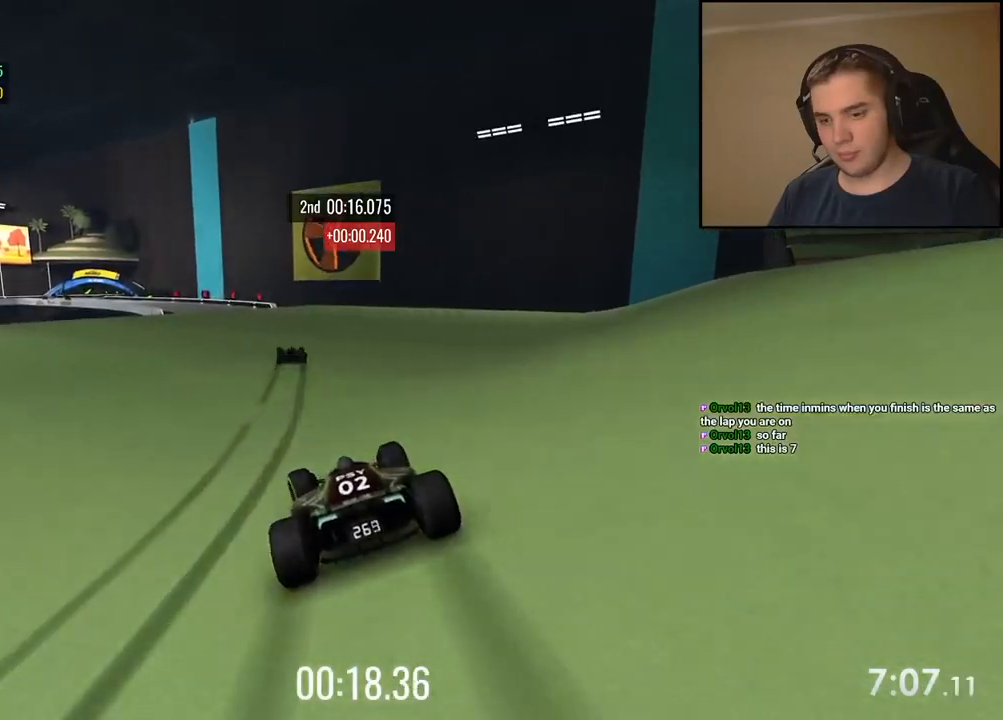
{"keys": ["up"], "events": [[268, "left", "down"], [368, "left", "up"]]}
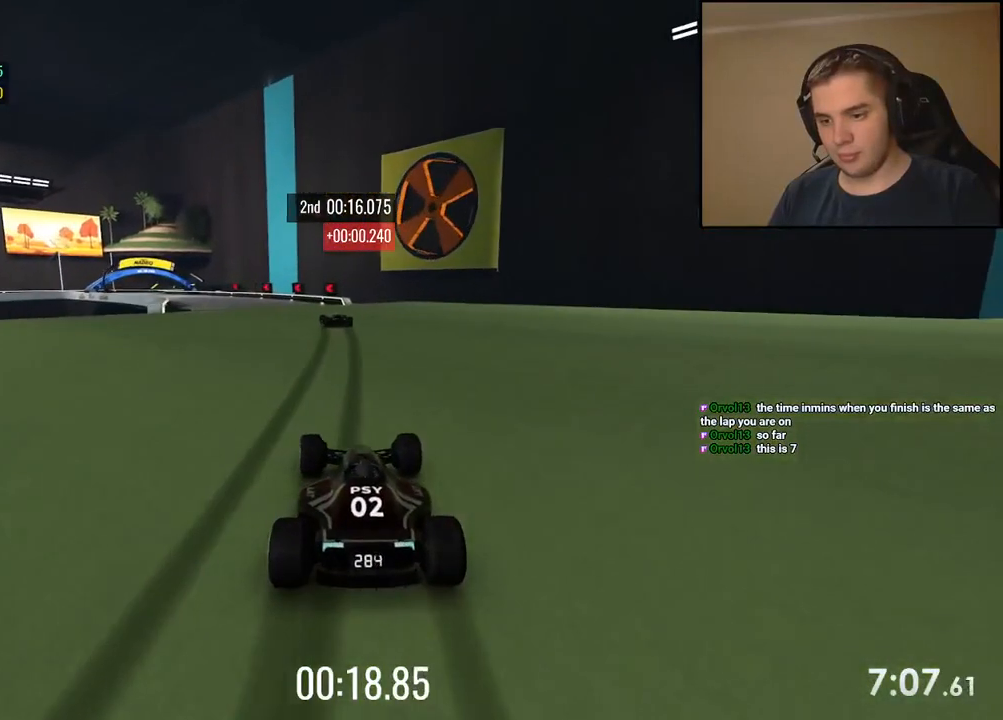
{"keys": ["left", "up"], "events": [[50, "left", "down"], [151, "left", "up"], [318, "left", "down"], [468, "left", "up"], [501, "left", "down"]]}
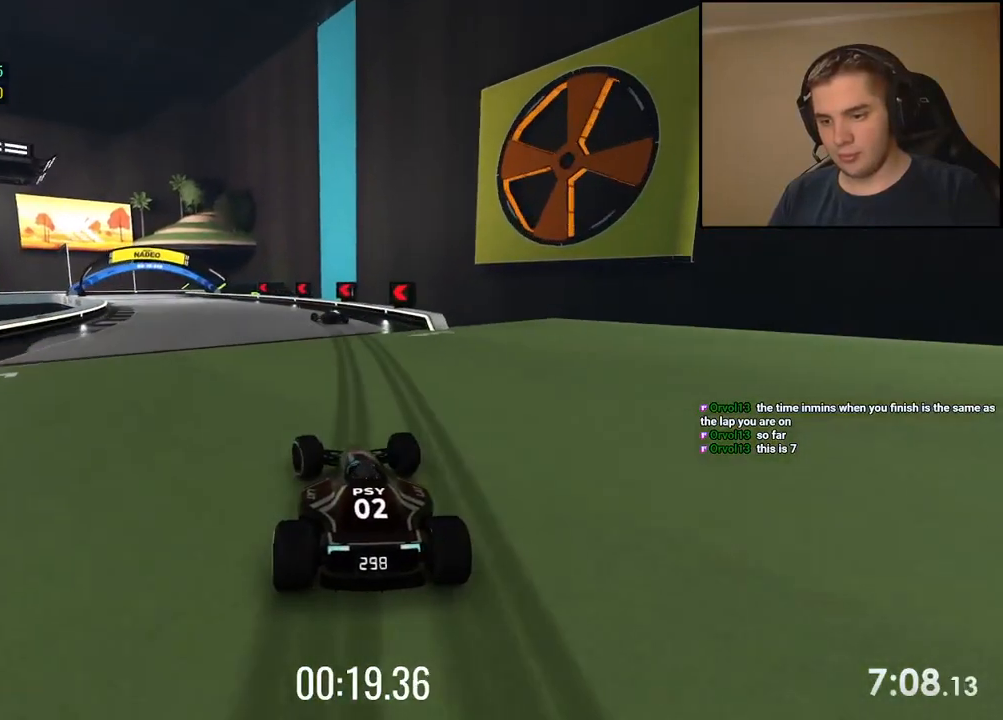
{"keys": ["left", "up"], "events": [[151, "left", "up"], [217, "left", "down"]]}
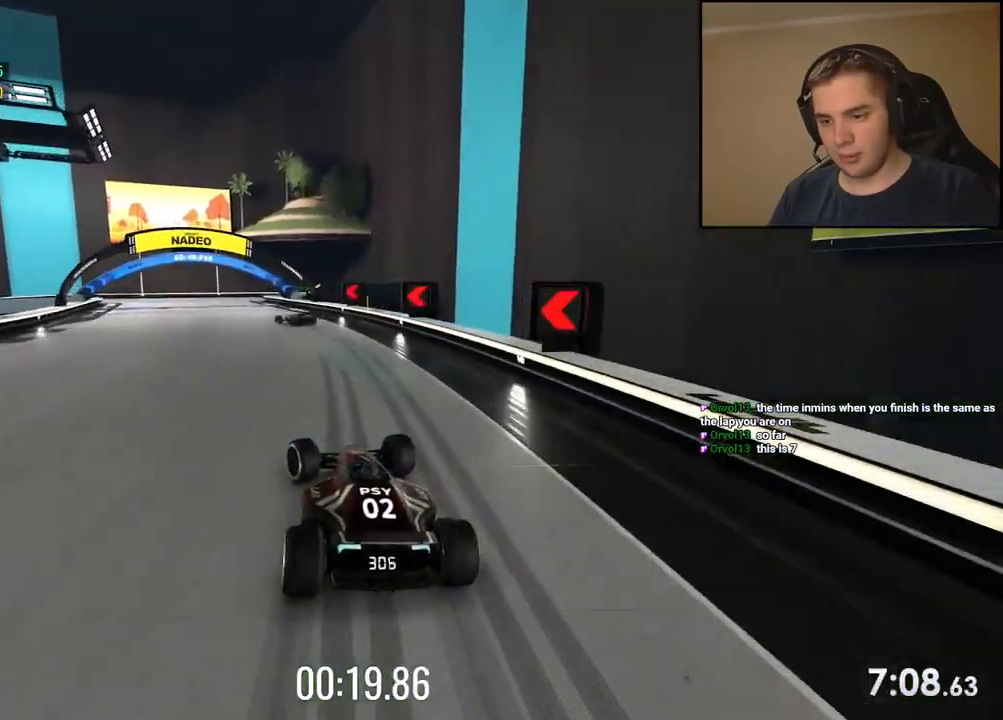
{"keys": ["down", "left"], "events": [[17, "down", "down"], [384, "up", "up"], [468, "up", "down"], [484, "up", "up"]]}
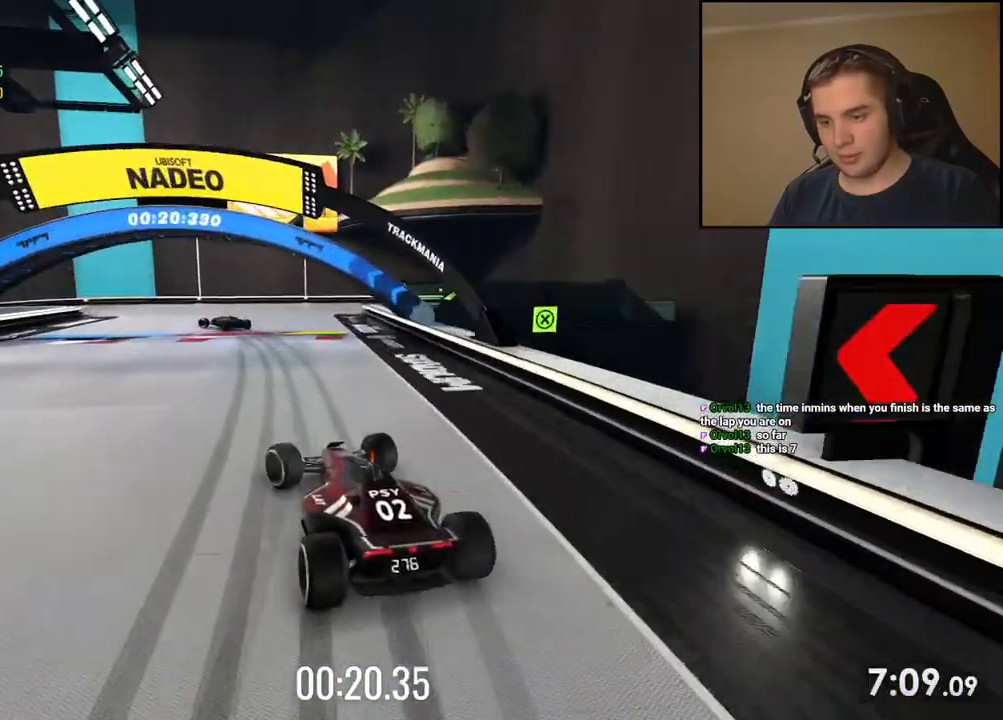
{"keys": ["left", "up"], "events": [[51, "down", "up"], [184, "up", "down"]]}
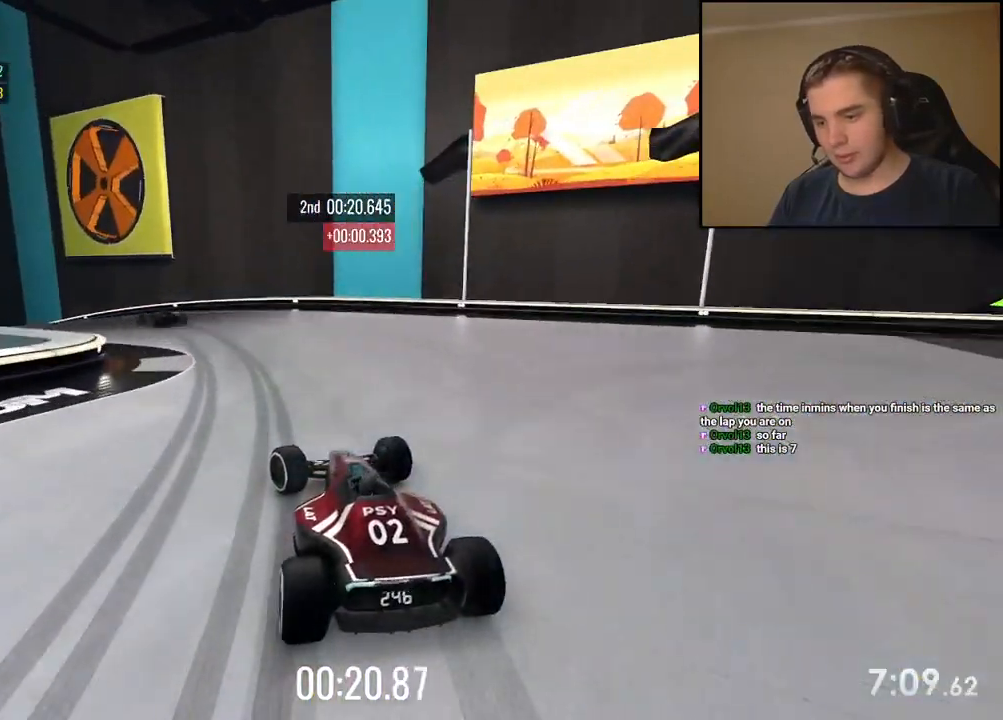
{"keys": ["left", "up"], "events": []}
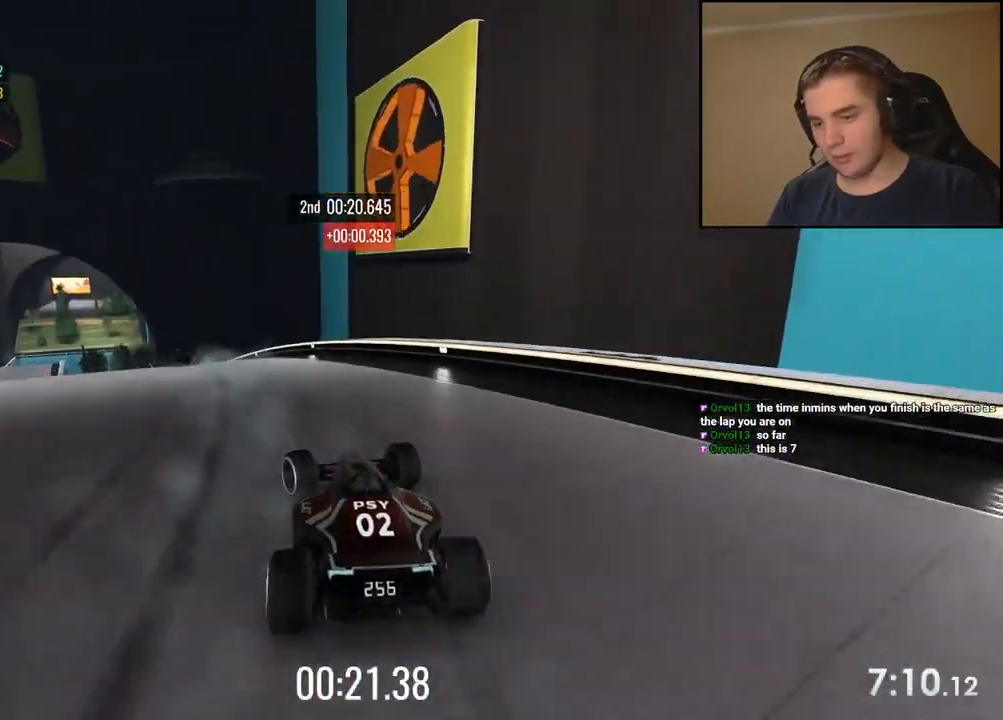
{"keys": ["left", "up"], "events": []}
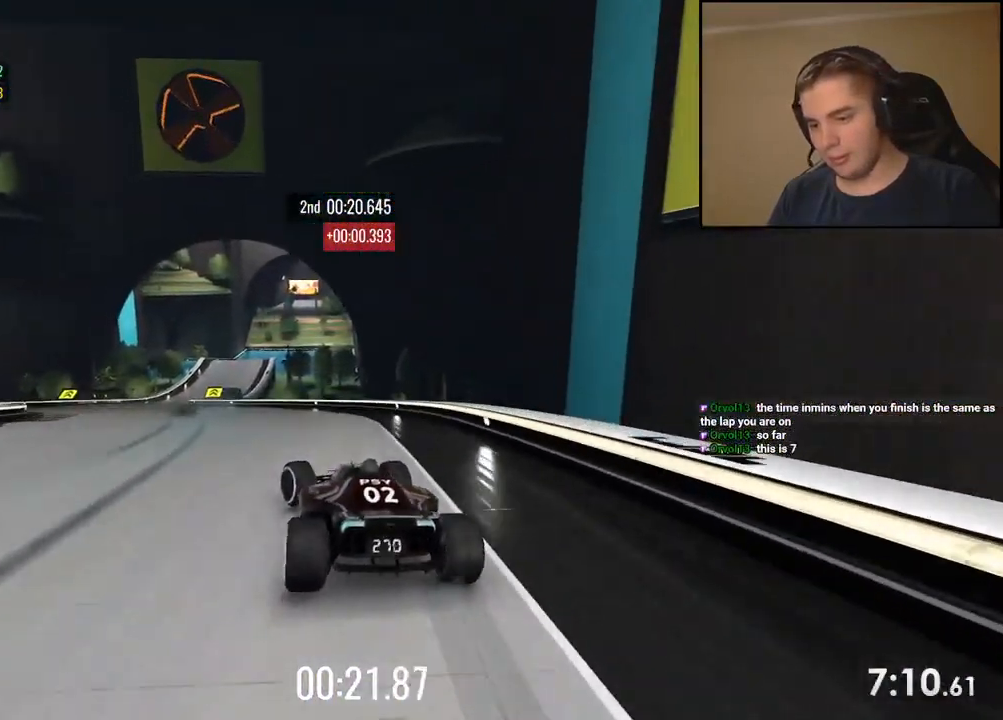
{"keys": ["up"], "events": [[334, "left", "up"]]}
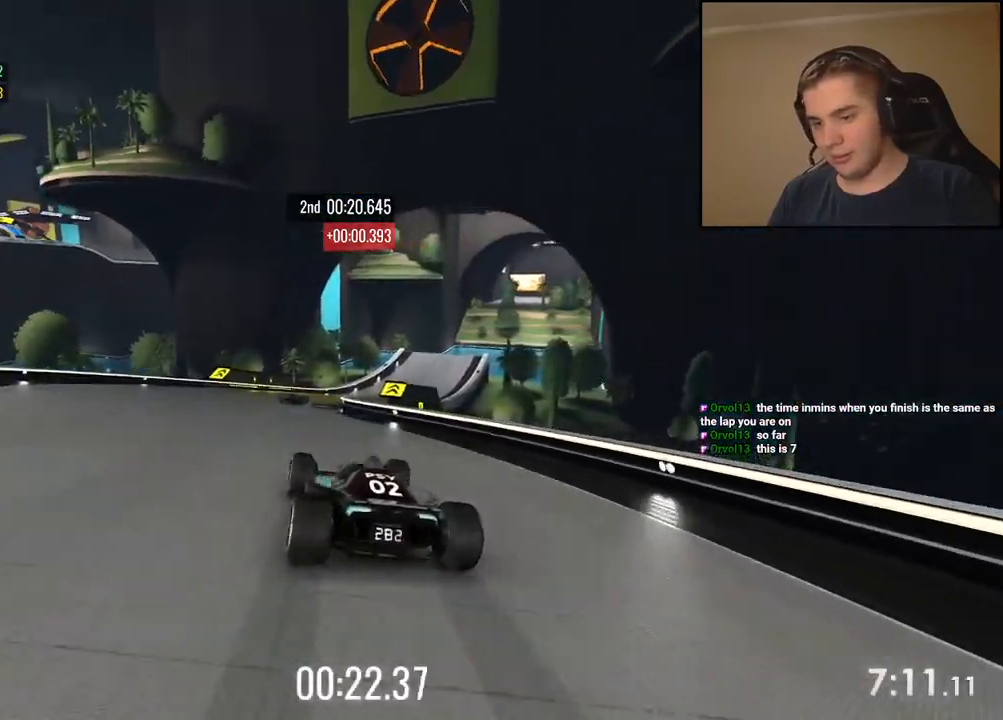
{"keys": ["up"], "events": [[67, "right", "down"], [401, "right", "up"]]}
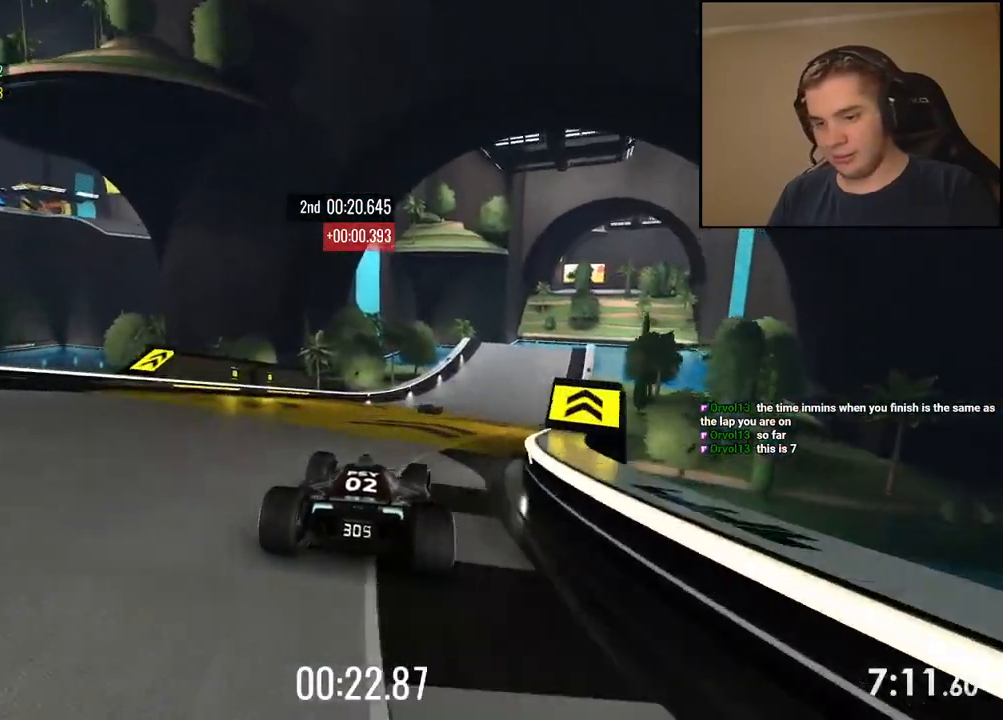
{"keys": ["up"], "events": [[33, "right", "down"], [150, "right", "up"], [267, "right", "down"], [468, "right", "up"]]}
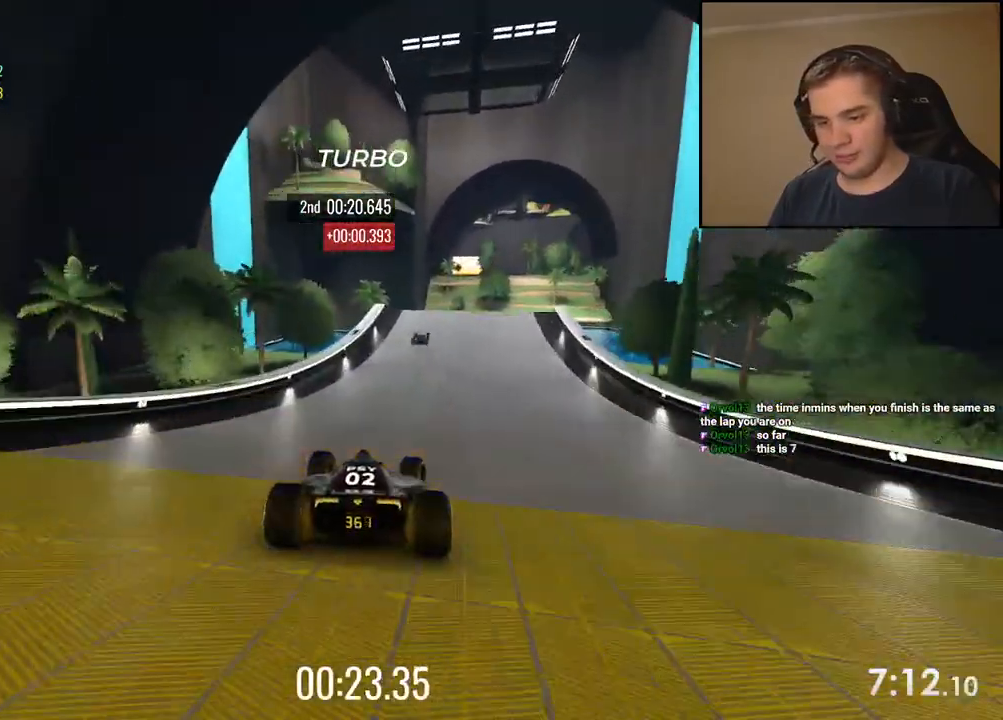
{"keys": ["right", "up"], "events": [[83, "right", "down"], [150, "right", "up"], [284, "right", "down"], [417, "right", "up"], [501, "right", "down"]]}
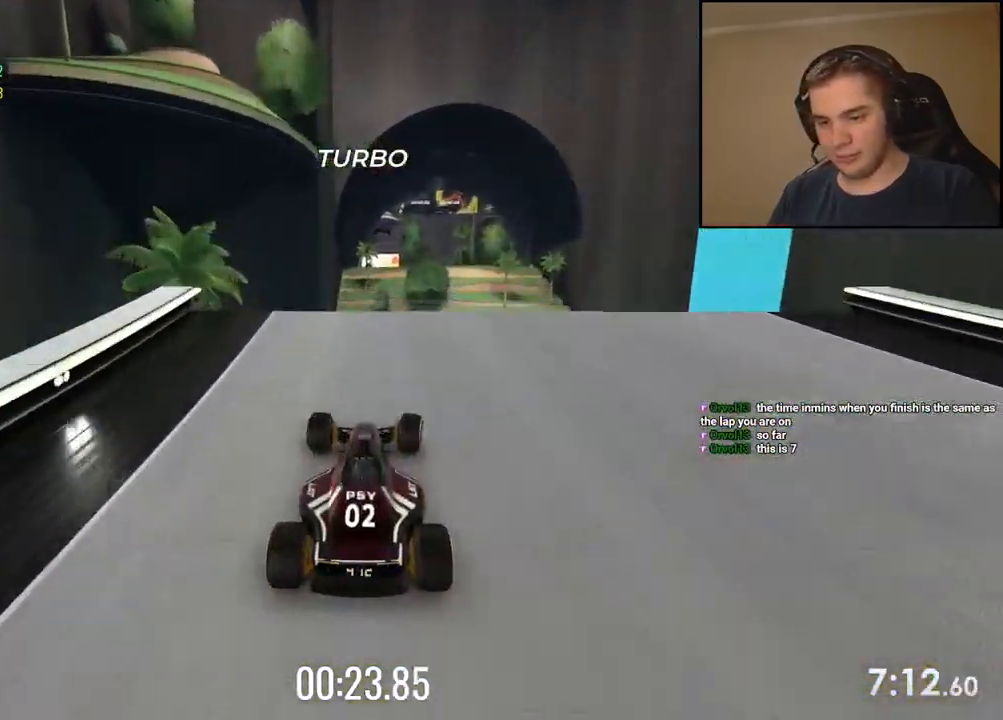
{"keys": ["left", "up"], "events": [[50, "right", "up"], [234, "left", "down"], [317, "left", "up"], [451, "left", "down"]]}
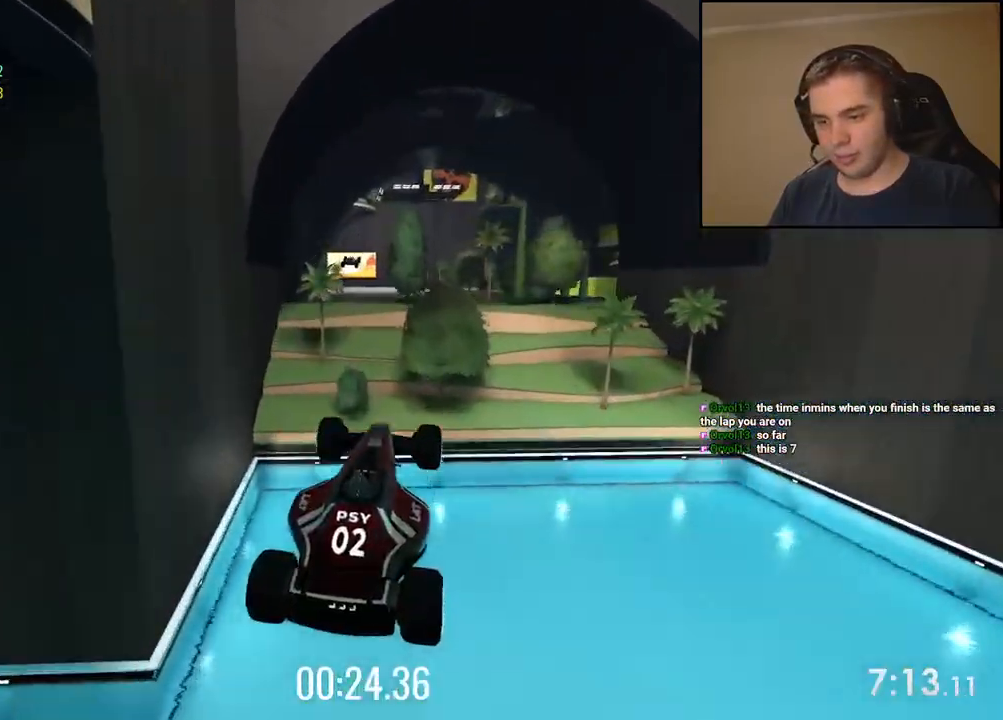
{"keys": ["up"], "events": [[167, "left", "up"], [234, "left", "down"], [434, "left", "up"]]}
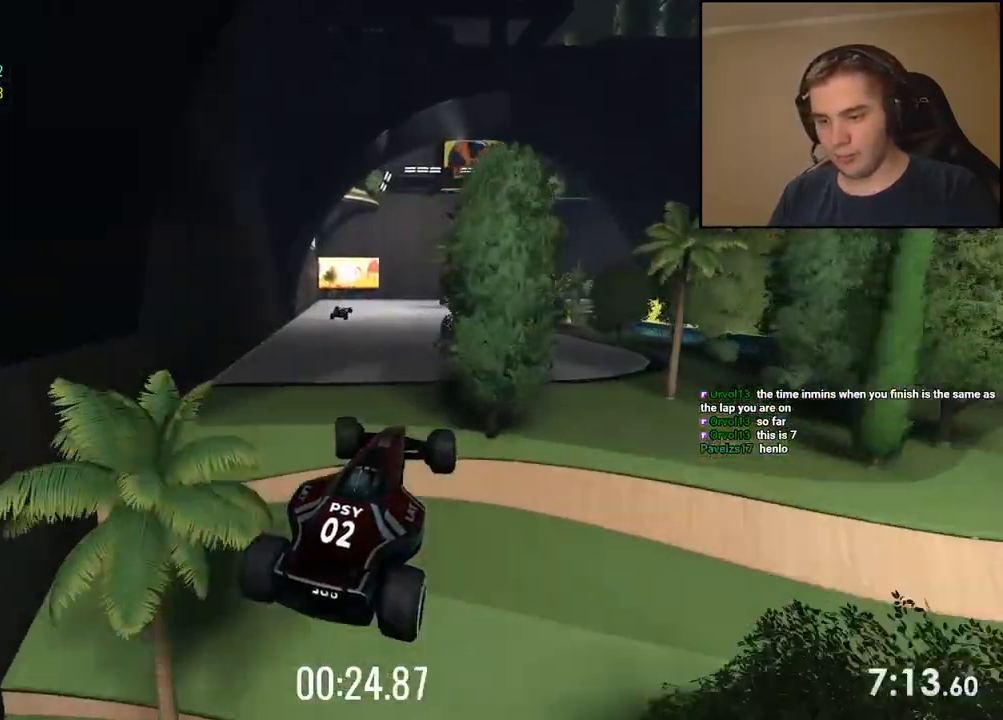
{"keys": ["left", "up"], "events": [[100, "left", "down"], [217, "left", "up"], [400, "left", "down"]]}
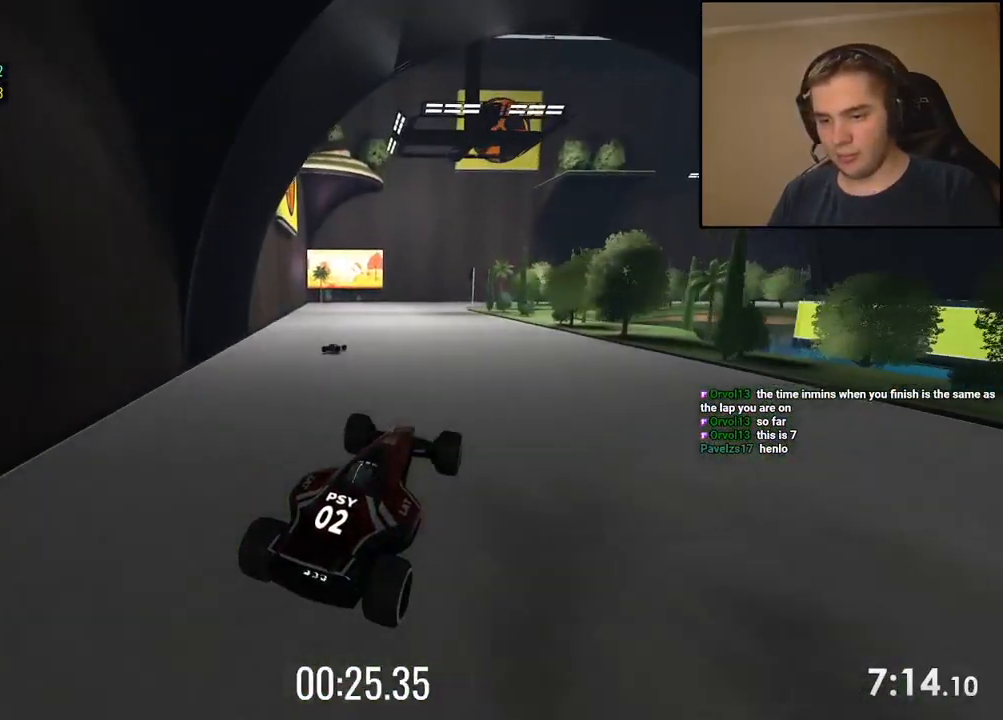
{"keys": ["down", "up"], "events": [[50, "left", "up"], [417, "down", "down"]]}
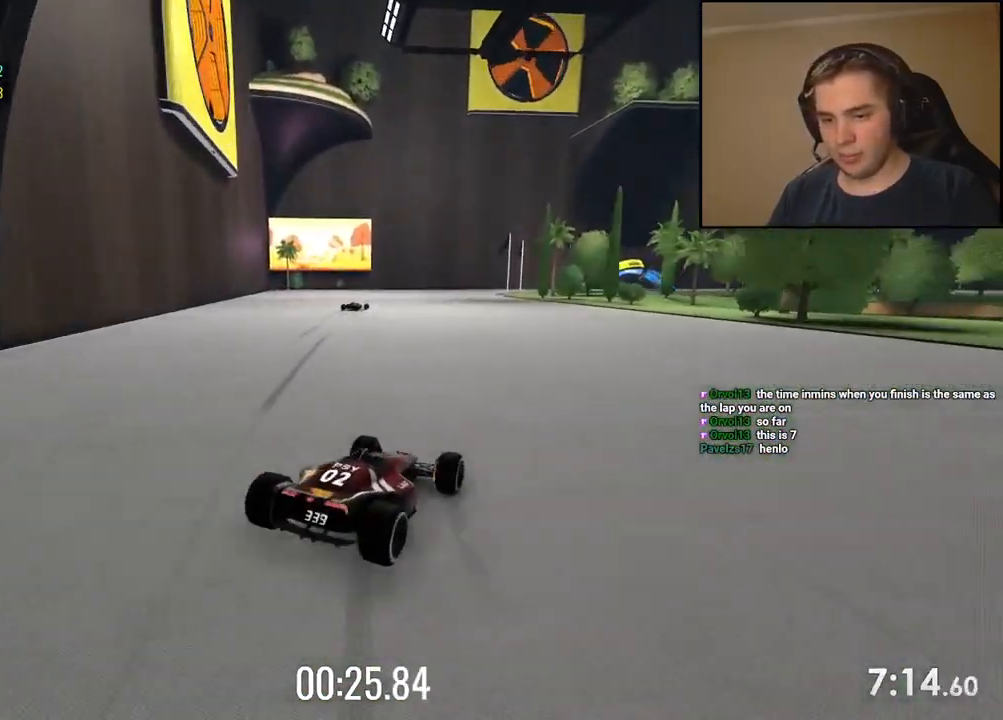
{"keys": ["down", "right", "up"], "events": [[16, "left", "down"], [83, "down", "up"], [200, "down", "down"], [350, "left", "up"], [350, "right", "down"]]}
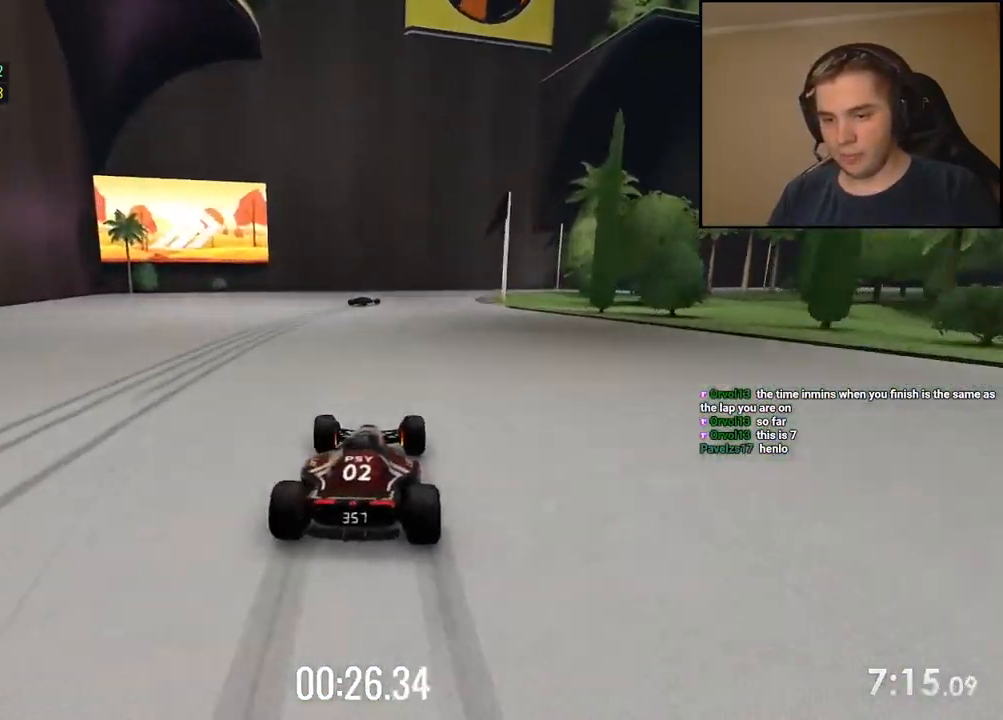
{"keys": ["down", "right"], "events": [[167, "up", "up"], [251, "down", "up"], [485, "down", "down"]]}
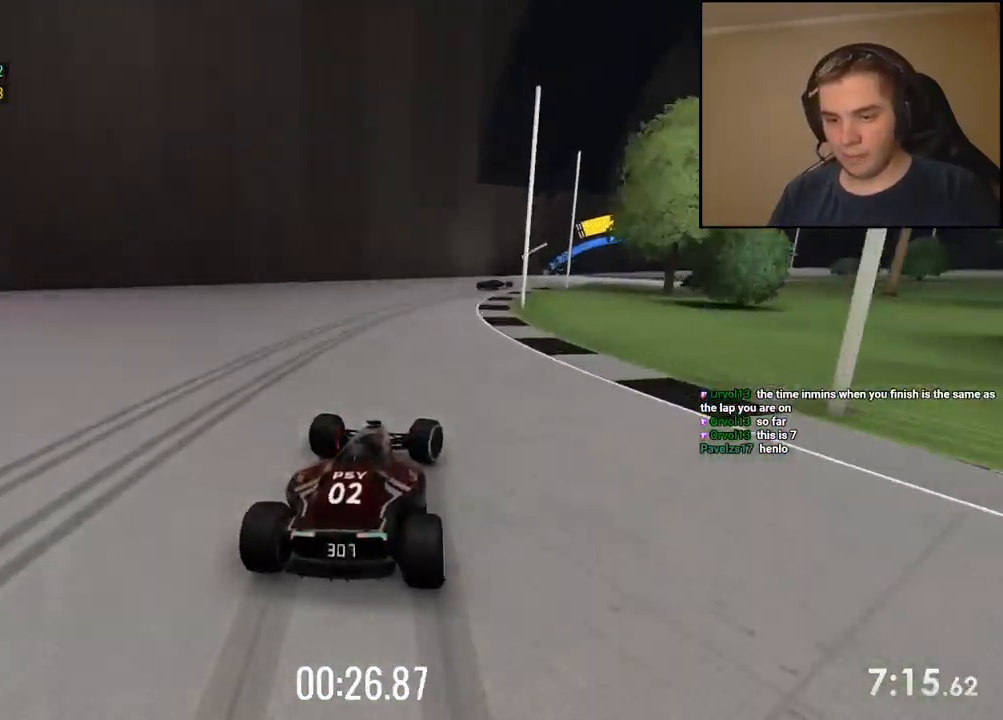
{"keys": ["right", "up"], "events": [[101, "down", "up"], [201, "up", "down"]]}
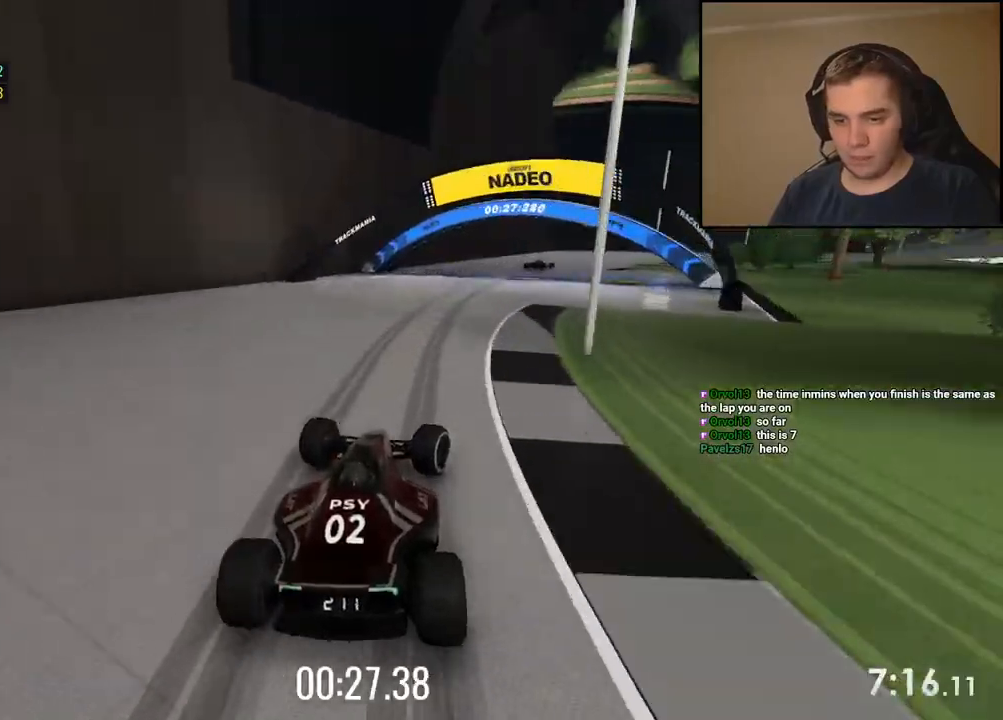
{"keys": ["right", "up"], "events": []}
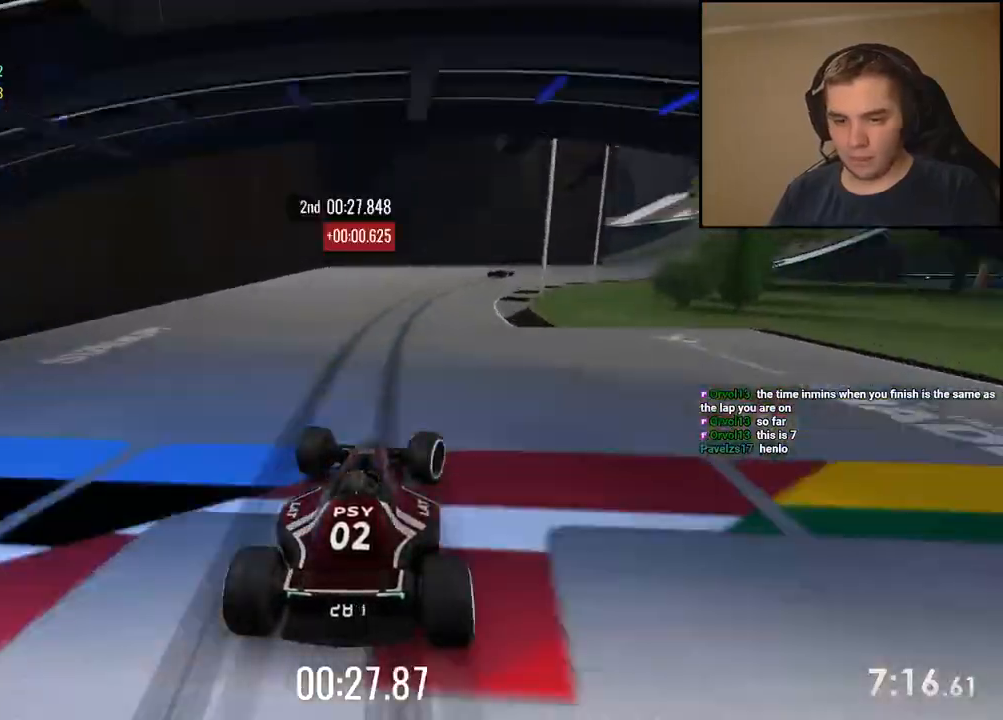
{"keys": ["right", "up"], "events": []}
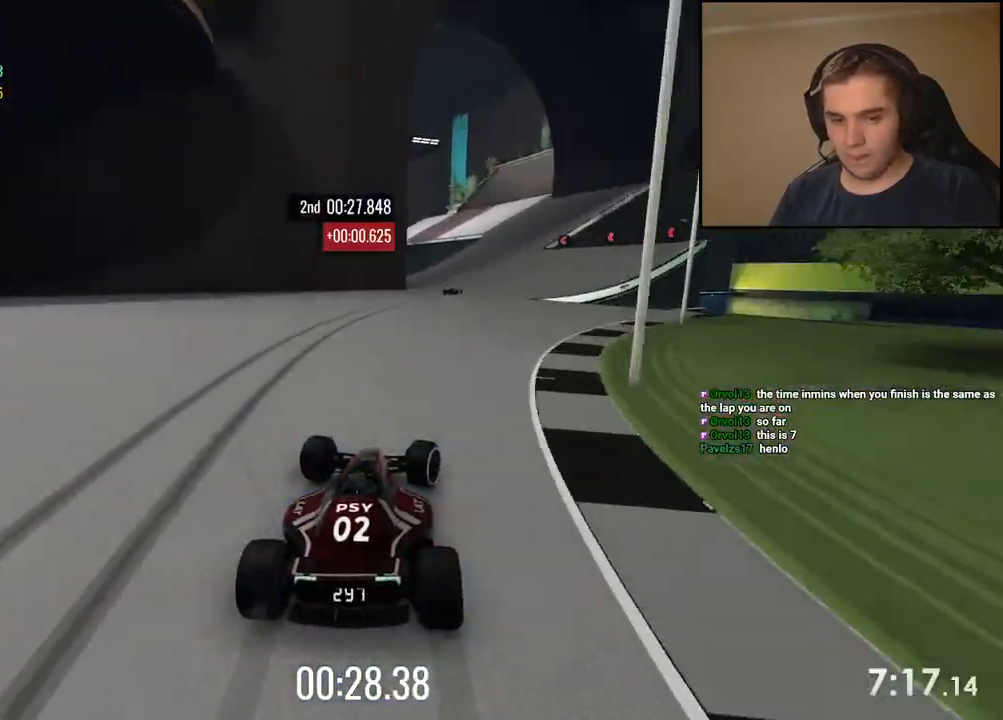
{"keys": ["up"], "events": [[84, "right", "up"], [284, "right", "down"], [401, "right", "up"]]}
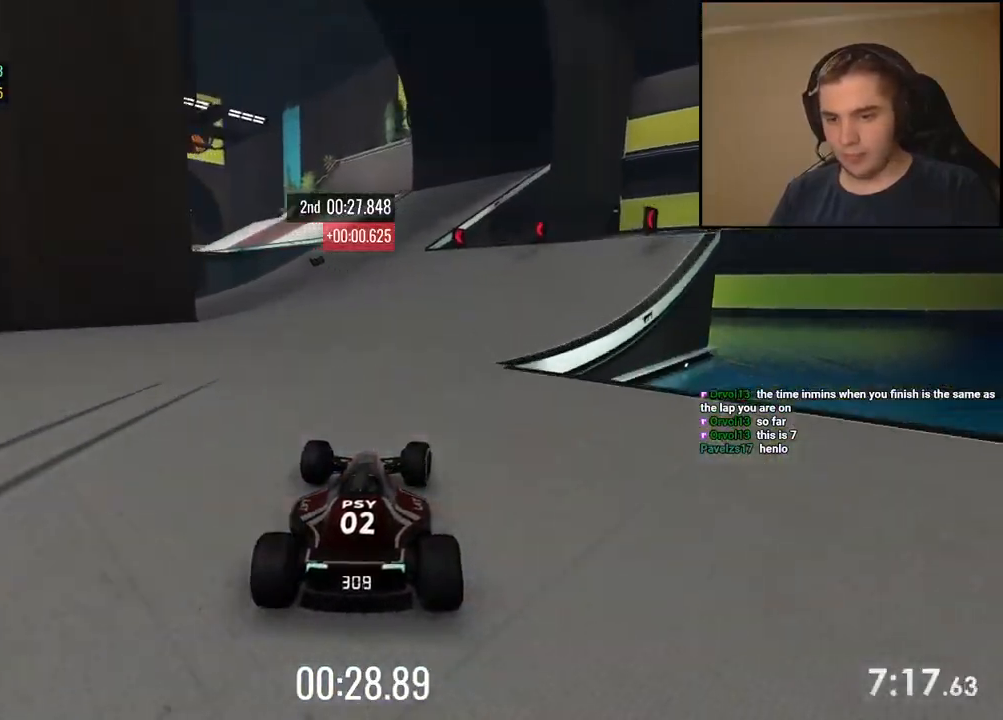
{"keys": ["up"], "events": [[50, "left", "down"], [184, "left", "up"], [334, "left", "down"], [417, "left", "up"]]}
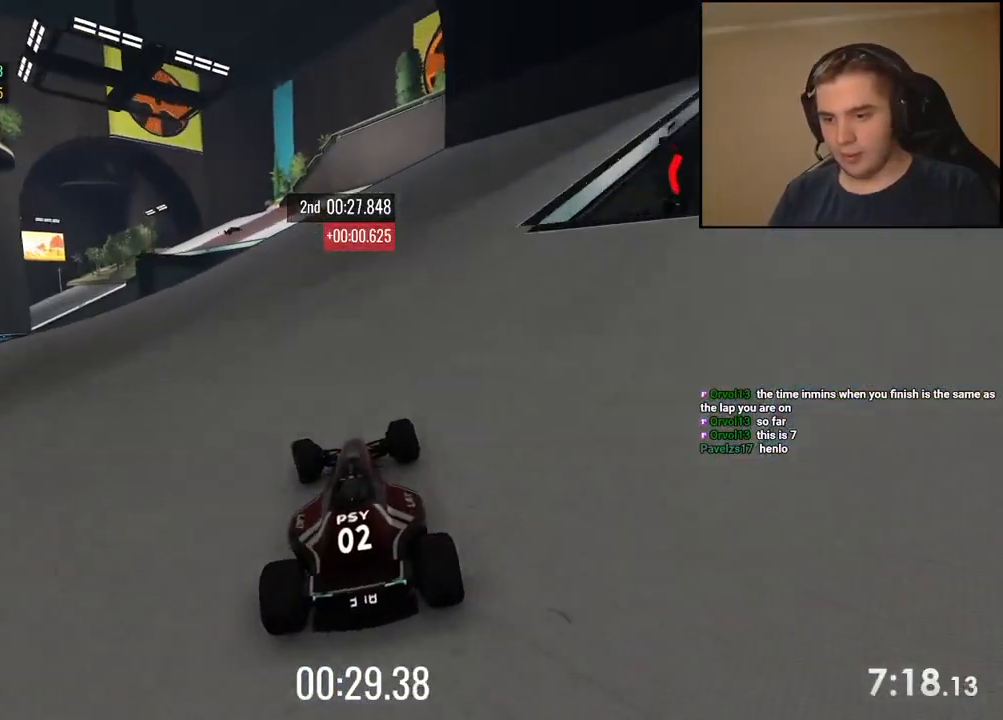
{"keys": ["left", "up"], "events": [[50, "left", "down"], [150, "left", "up"], [267, "left", "down"], [384, "left", "up"], [484, "left", "down"]]}
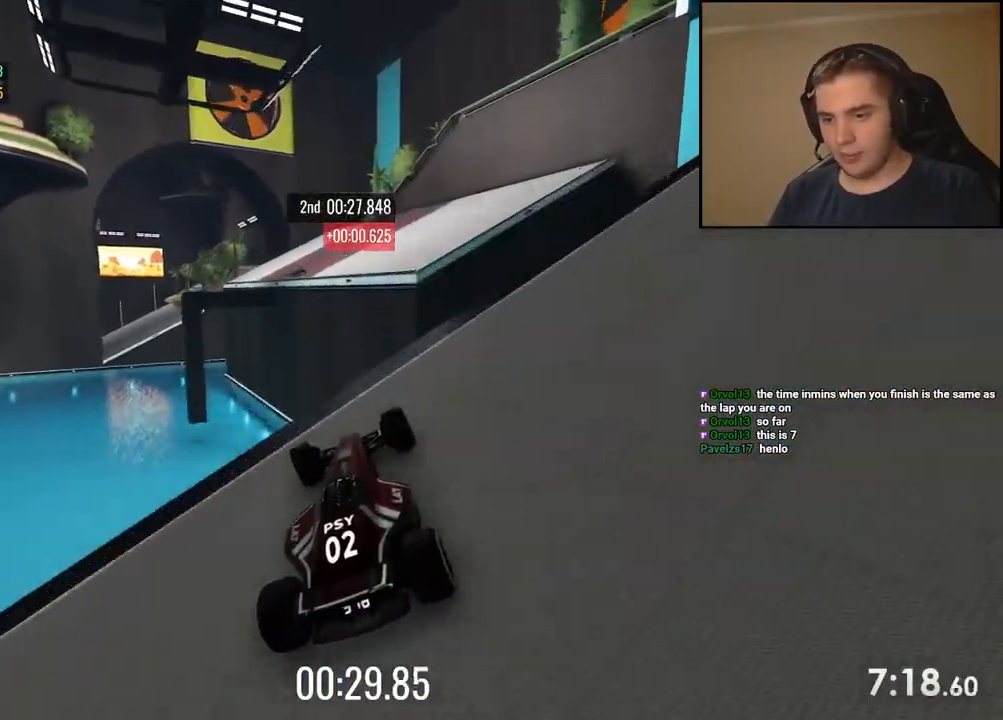
{"keys": ["left", "up"], "events": [[84, "left", "up"], [201, "down", "down"], [284, "down", "up"], [384, "right", "down"], [434, "right", "up"], [468, "left", "down"]]}
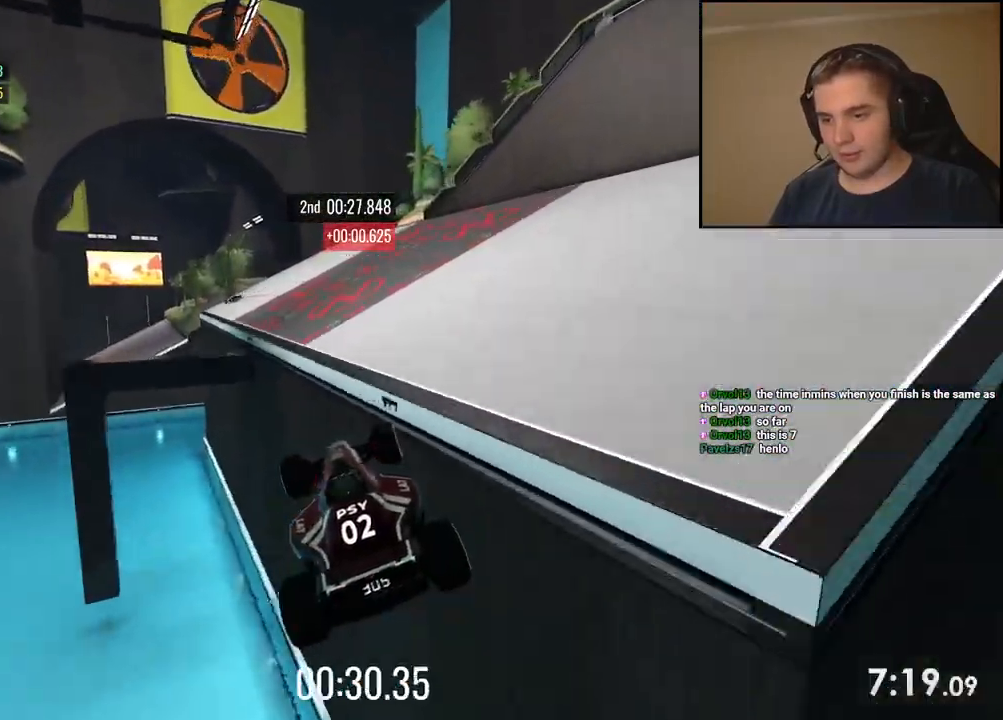
{"keys": ["left", "up"], "events": [[117, "left", "up"], [251, "left", "down"], [401, "left", "up"], [468, "left", "down"]]}
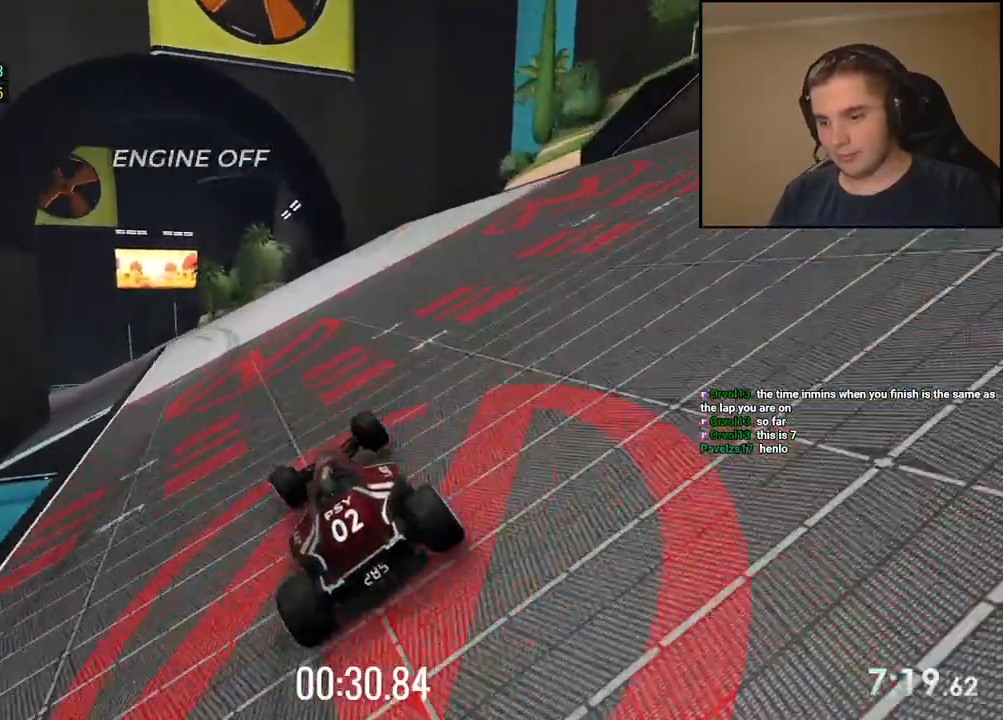
{"keys": ["left", "up"], "events": [[117, "left", "up"], [184, "left", "down"], [317, "left", "up"], [417, "left", "down"]]}
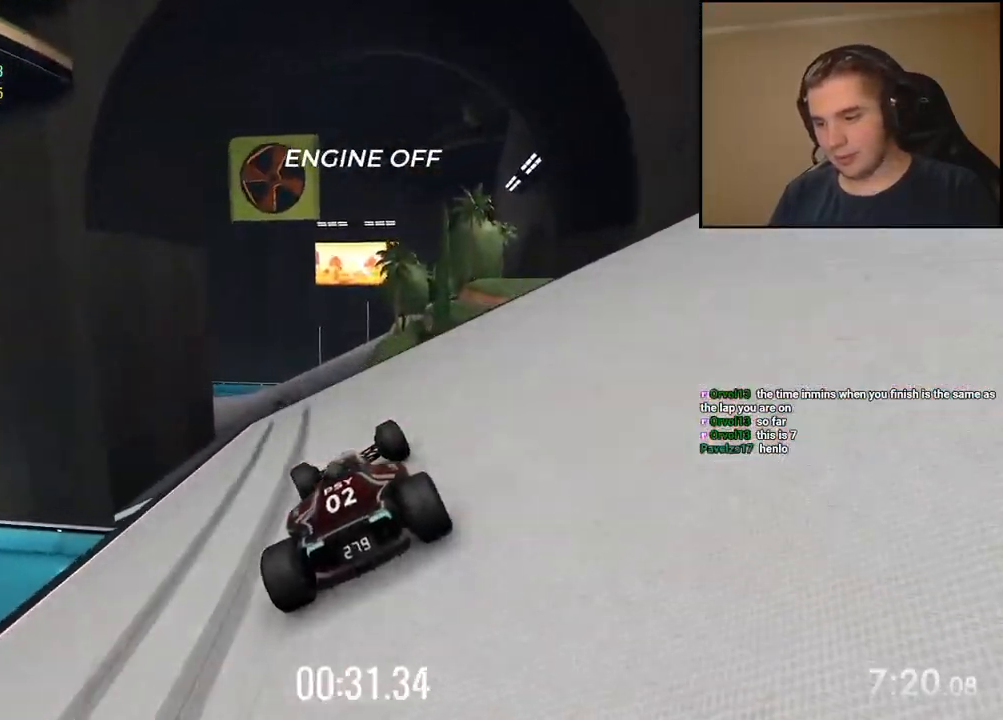
{"keys": ["left", "up"], "events": [[33, "left", "up"], [200, "left", "down"], [334, "left", "up"], [434, "left", "down"]]}
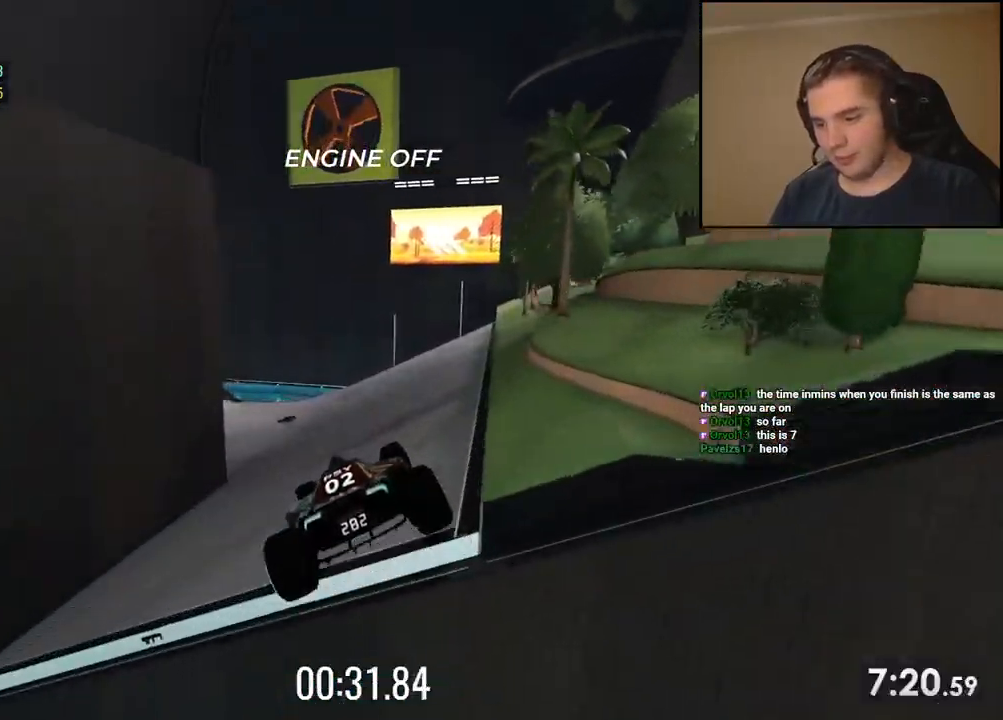
{"keys": ["left", "up"], "events": []}